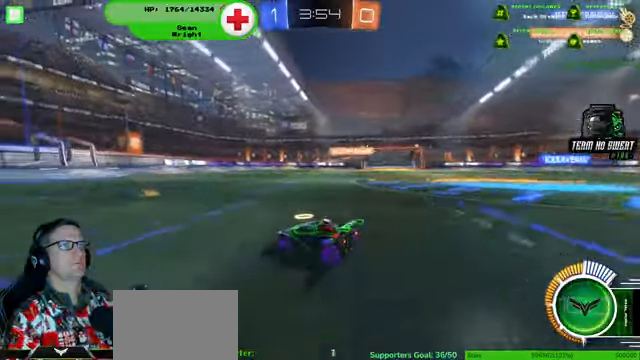
Gameplay with a controller (PlayStation layout); each line is a JSON object with the inputs held at the frame after it (dt_ms = milliseconds from this image to that frame). "events" lists button and stick changes between this image and that frame as [ms after this image, input, new state], when the widget could be followed in between. Not read: HOME L3 R3.
{"dt_ms": 500, "buttons": ["R2"], "left_stick": "center", "right_stick": "center", "events": [[333, "left_stick", "right"], [500, "left_stick", "center"]]}
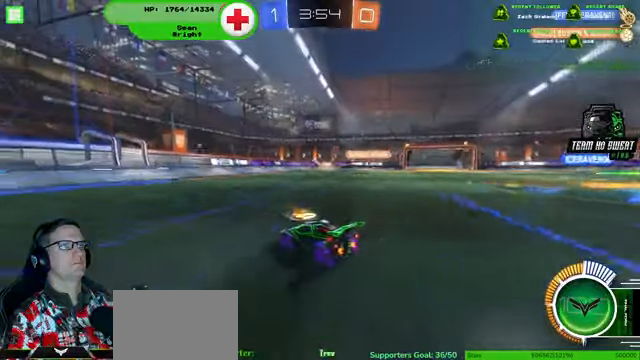
{"dt_ms": 500, "buttons": ["R2"], "left_stick": "center", "right_stick": "center"}
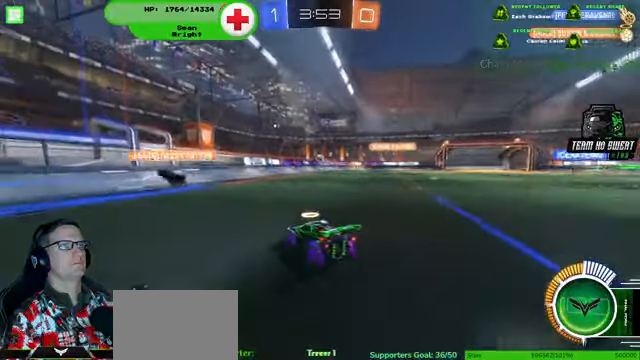
{"dt_ms": 500, "buttons": ["R1", "R2"], "left_stick": "down-right", "right_stick": "center", "events": [[66, "left_stick", "left"], [133, "left_stick", "center"], [266, "left_stick", "right"], [366, "left_stick", "center"], [433, "left_stick", "down-right"], [500, "R1", "down"]]}
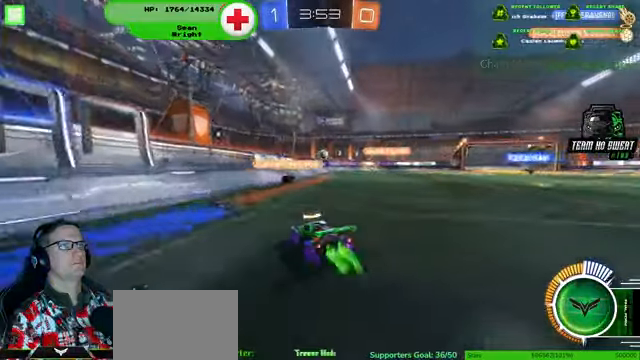
{"dt_ms": 500, "buttons": ["R1", "R2"], "left_stick": "center", "right_stick": "center", "events": [[33, "left_stick", "center"], [100, "left_stick", "down-right"], [200, "left_stick", "center"]]}
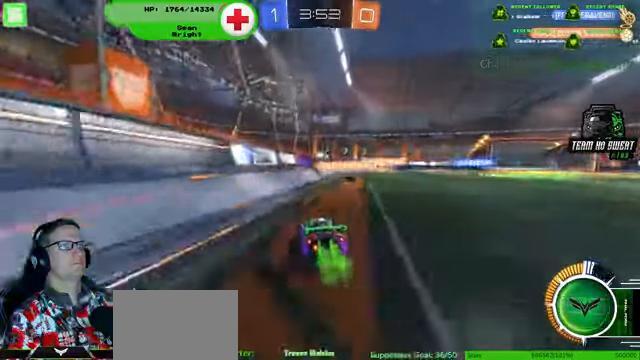
{"dt_ms": 500, "buttons": ["R1", "R2"], "left_stick": "center", "right_stick": "center", "events": [[233, "R1", "up"], [233, "left_stick", "down-right"], [300, "left_stick", "center"], [333, "R1", "down"], [400, "R1", "up"], [466, "R1", "down"]]}
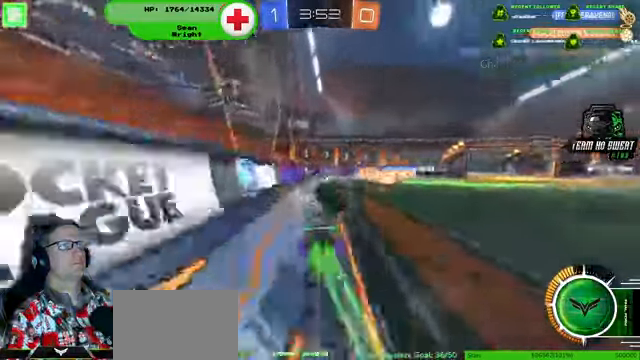
{"dt_ms": 1000, "buttons": ["R1", "R2"], "left_stick": "right", "right_stick": "center"}
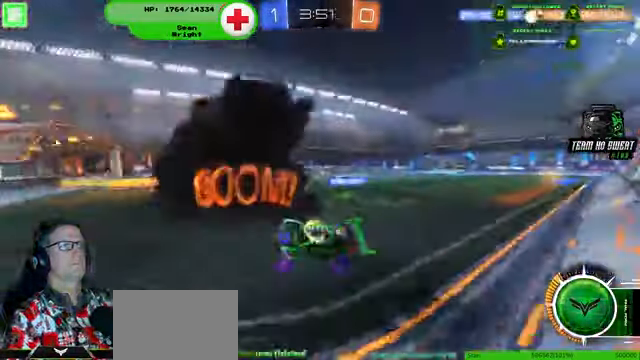
{"dt_ms": 500, "buttons": ["R1", "R2"], "left_stick": "right", "right_stick": "center", "events": [[400, "R1", "up"], [500, "R1", "down"]]}
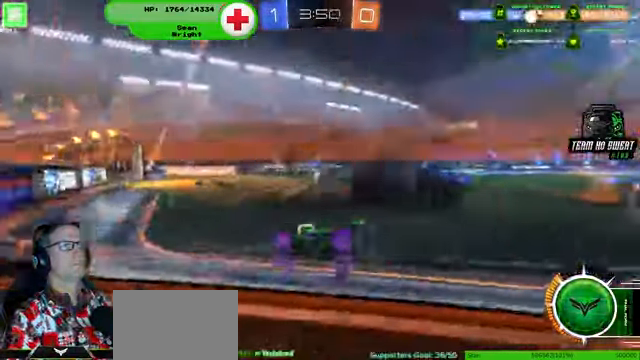
{"dt_ms": 500, "buttons": ["R1", "R2"], "left_stick": "right", "right_stick": "center", "events": [[133, "R1", "up"], [200, "R1", "down"], [434, "R1", "up"], [500, "R1", "down"]]}
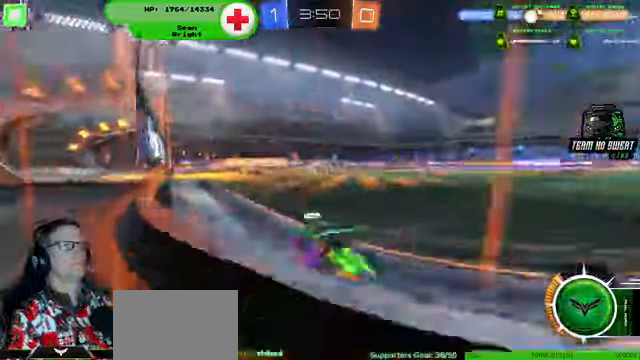
{"dt_ms": 500, "buttons": ["R1", "R2"], "left_stick": "center", "right_stick": "center", "events": [[434, "left_stick", "center"]]}
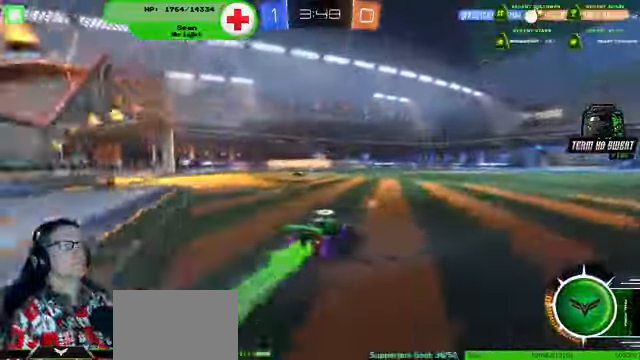
{"dt_ms": 500, "buttons": ["R2"], "left_stick": "center", "right_stick": "center", "events": [[200, "left_stick", "left"], [300, "left_stick", "center"], [467, "R1", "up"]]}
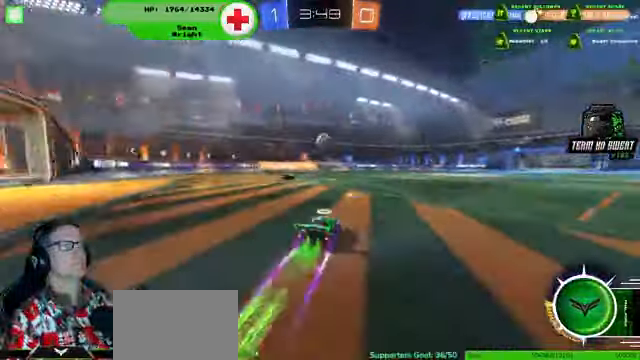
{"dt_ms": 500, "buttons": ["R2"], "left_stick": "center", "right_stick": "center", "events": [[300, "left_stick", "right"], [367, "left_stick", "center"]]}
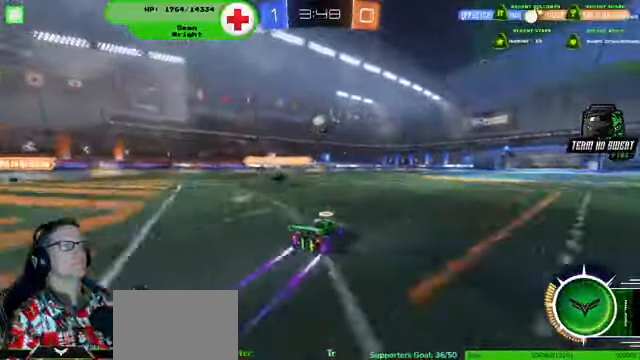
{"dt_ms": 500, "buttons": ["R1", "R2"], "left_stick": "center", "right_stick": "center", "events": [[500, "R1", "down"]]}
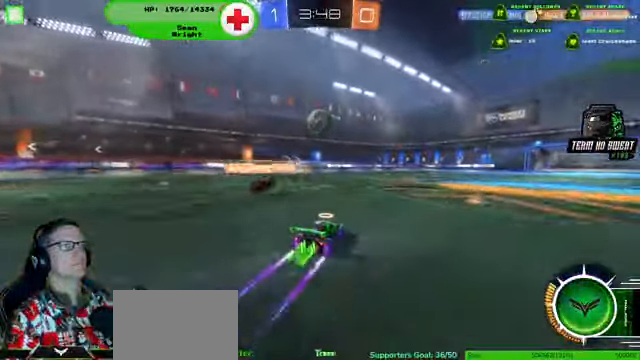
{"dt_ms": 500, "buttons": ["R2"], "left_stick": "center", "right_stick": "center", "events": [[234, "R1", "up"]]}
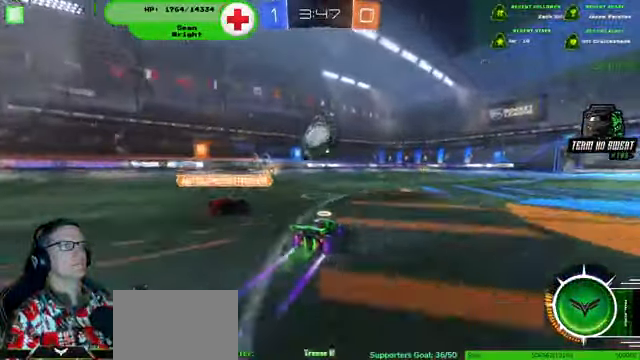
{"dt_ms": 500, "buttons": ["R2"], "left_stick": "center", "right_stick": "center", "events": [[300, "CROSS", "down"], [434, "CROSS", "up"]]}
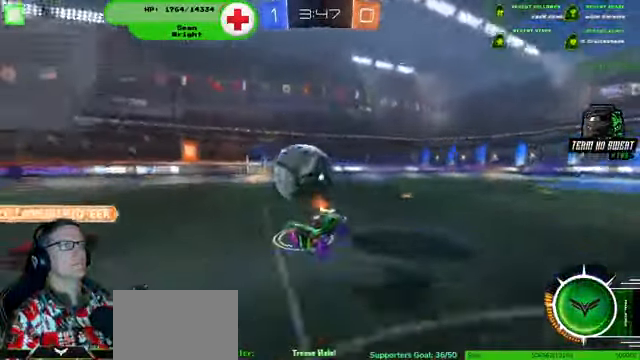
{"dt_ms": 500, "buttons": ["R2"], "left_stick": "center", "right_stick": "center", "events": [[300, "left_stick", "right"], [500, "left_stick", "center"]]}
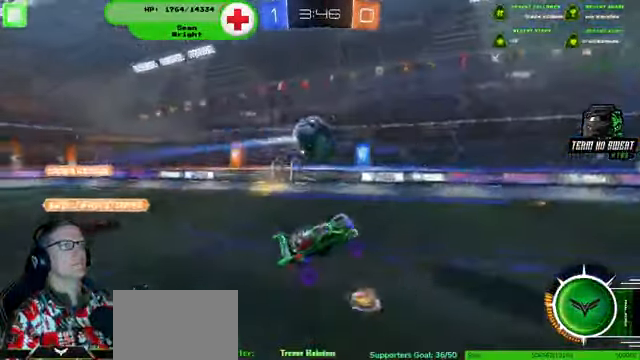
{"dt_ms": 500, "buttons": ["R2"], "left_stick": "center", "right_stick": "center", "events": [[234, "left_stick", "left"], [467, "left_stick", "center"]]}
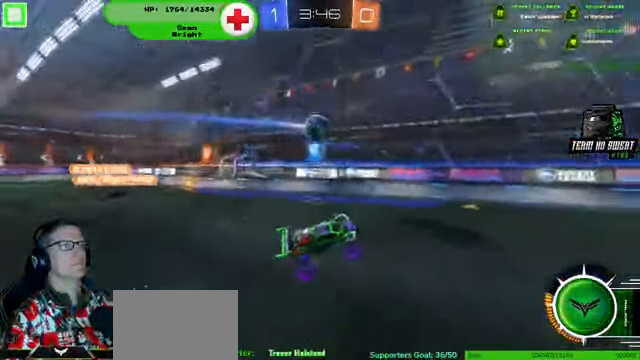
{"dt_ms": 500, "buttons": ["R2"], "left_stick": "center", "right_stick": "center", "events": [[267, "left_stick", "right"], [434, "left_stick", "center"]]}
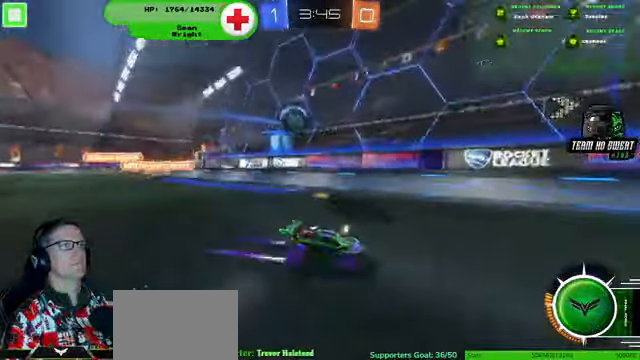
{"dt_ms": 500, "buttons": ["R2"], "left_stick": "down-right", "right_stick": "center", "events": [[67, "left_stick", "down-right"]]}
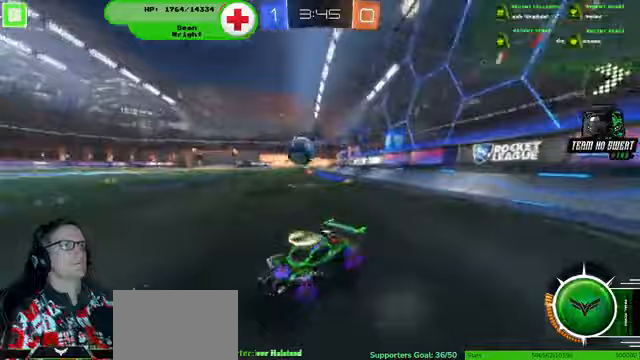
{"dt_ms": 500, "buttons": ["R2"], "left_stick": "down-right", "right_stick": "center", "events": [[167, "L2", "down"], [167, "R2", "up"], [400, "L2", "up"], [400, "R2", "down"]]}
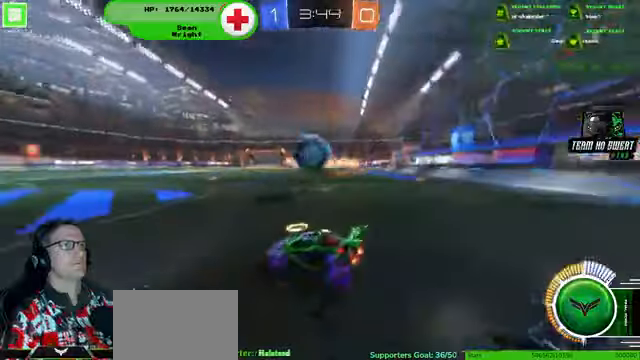
{"dt_ms": 500, "buttons": ["R2"], "left_stick": "up-left", "right_stick": "center"}
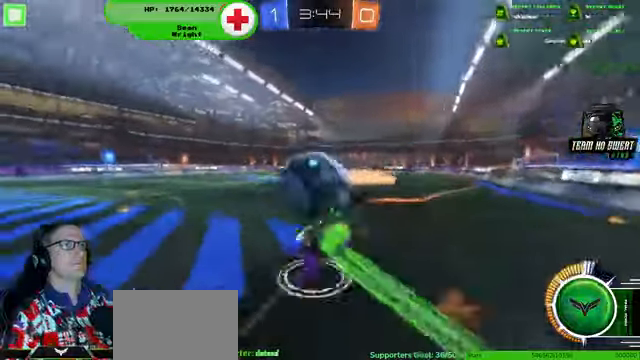
{"dt_ms": 500, "buttons": ["R2"], "left_stick": "center", "right_stick": "center"}
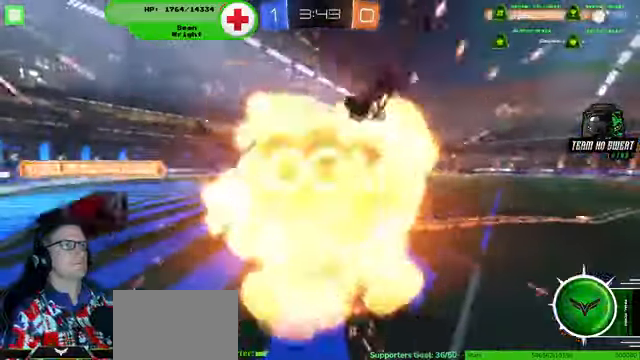
{"dt_ms": 500, "buttons": [], "left_stick": "center", "right_stick": "center", "events": [[133, "R1", "down"], [200, "R1", "up"], [400, "R2", "up"]]}
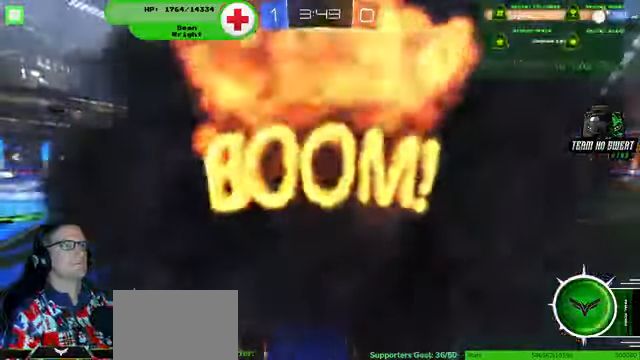
{"dt_ms": 500, "buttons": [], "left_stick": "center", "right_stick": "center", "events": []}
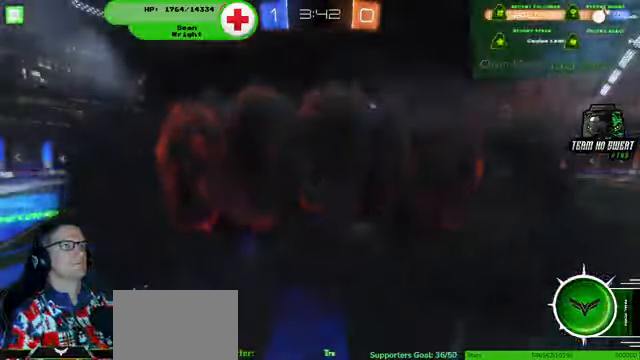
{"dt_ms": 500, "buttons": [], "left_stick": "center", "right_stick": "center", "events": []}
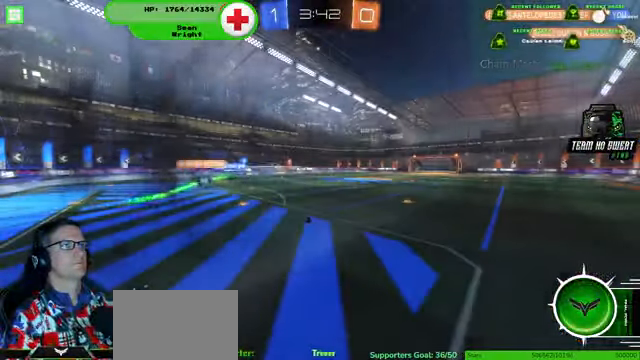
{"dt_ms": 500, "buttons": ["R2"], "left_stick": "center", "right_stick": "center", "events": [[367, "R2", "down"]]}
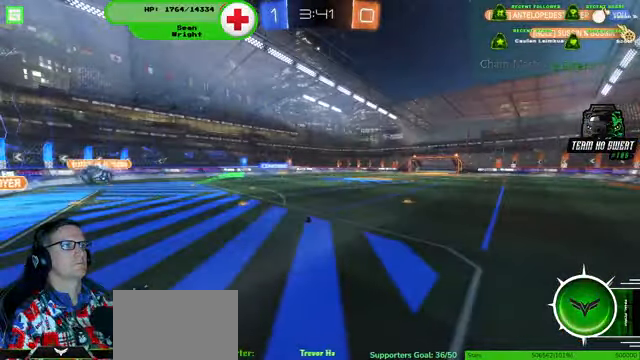
{"dt_ms": 500, "buttons": ["R2"], "left_stick": "center", "right_stick": "center", "events": []}
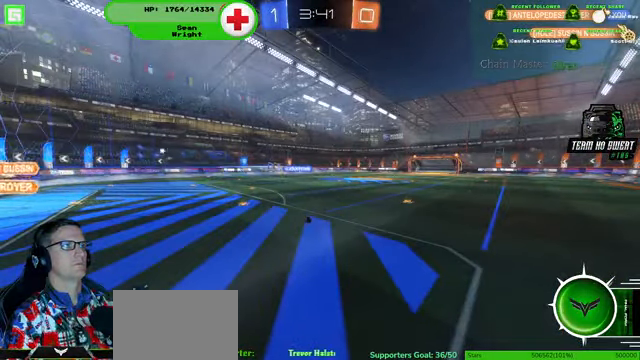
{"dt_ms": 500, "buttons": [], "left_stick": "center", "right_stick": "center", "events": [[267, "R2", "up"]]}